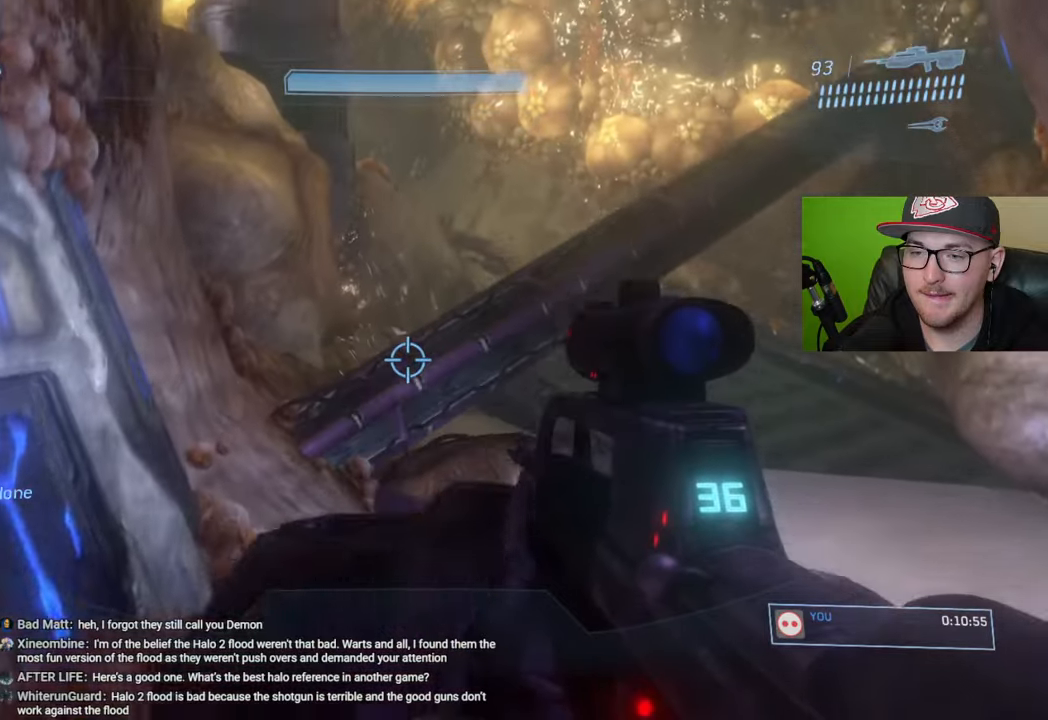
Gameplay with a controller (Xbox layout); each line is a JSON object with the inputs held at the frame after it. "events" lists button and stick changes between this image and that frame as [ms after this image, input, new state], when the widget could be followed in between.
{"buttons": [], "left_stick": "up", "right_stick": "center", "events": []}
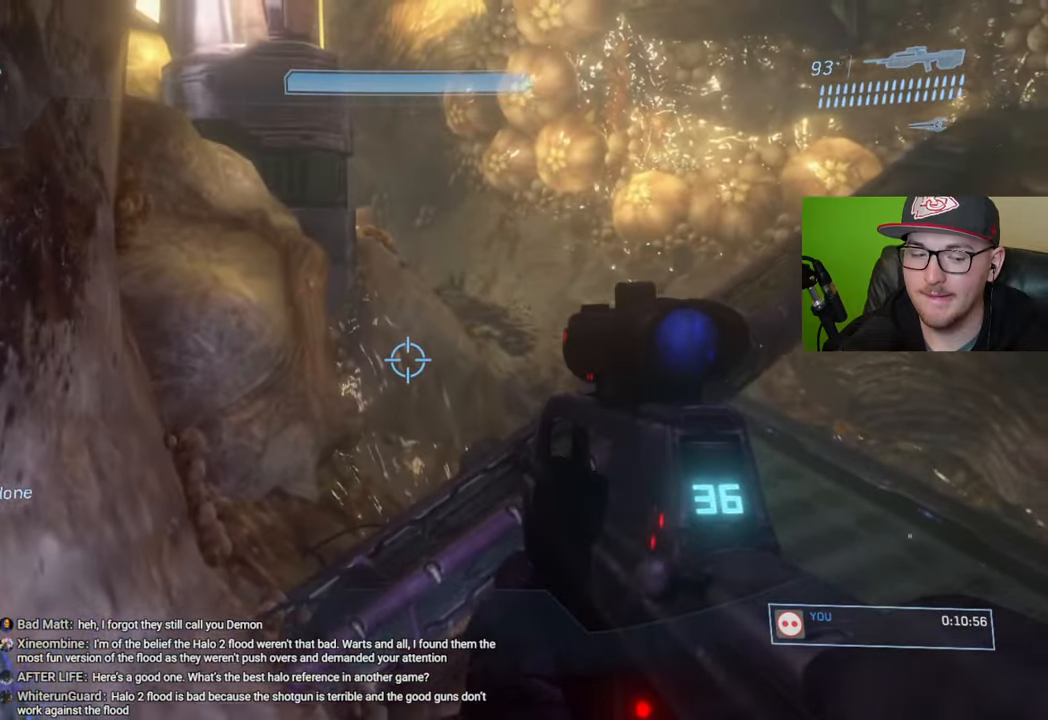
{"buttons": [], "left_stick": "up", "right_stick": "right", "events": [[367, "right_stick", "right"]]}
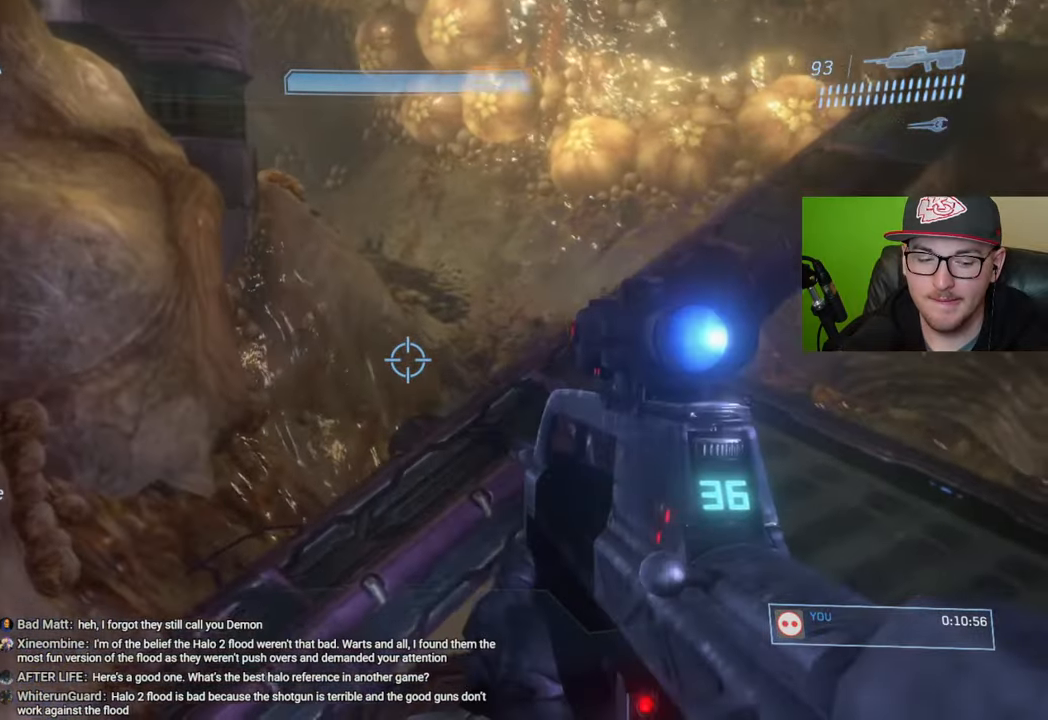
{"buttons": ["A"], "left_stick": "up", "right_stick": "center", "events": [[33, "right_stick", "center"], [317, "A", "down"]]}
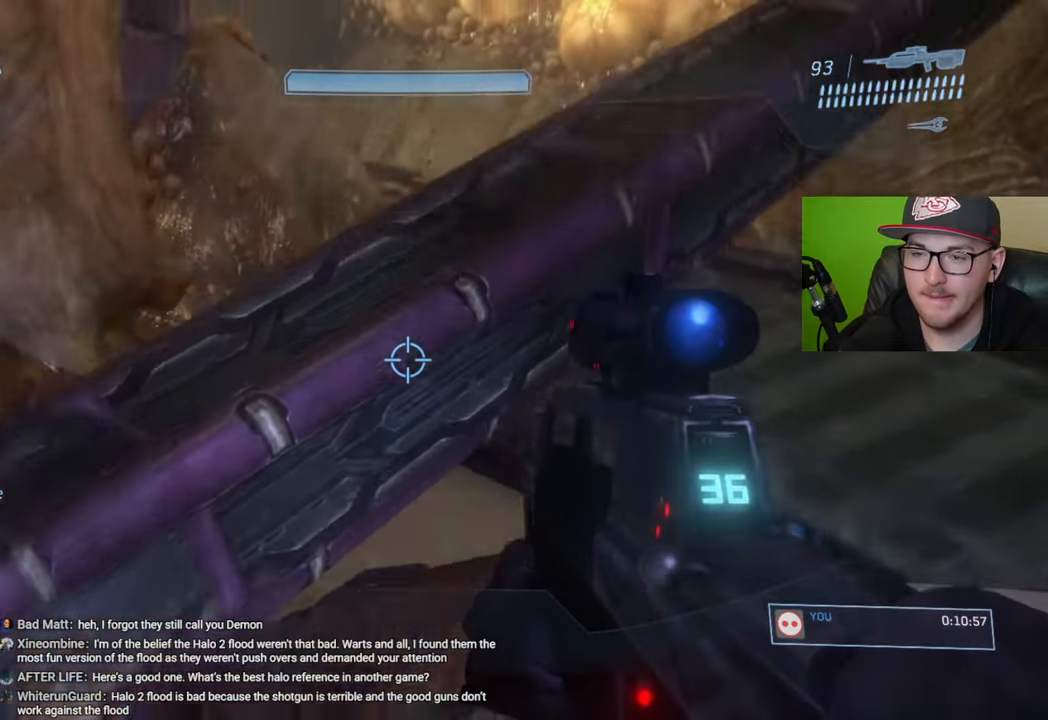
{"buttons": [], "left_stick": "up", "right_stick": "center", "events": [[50, "A", "up"]]}
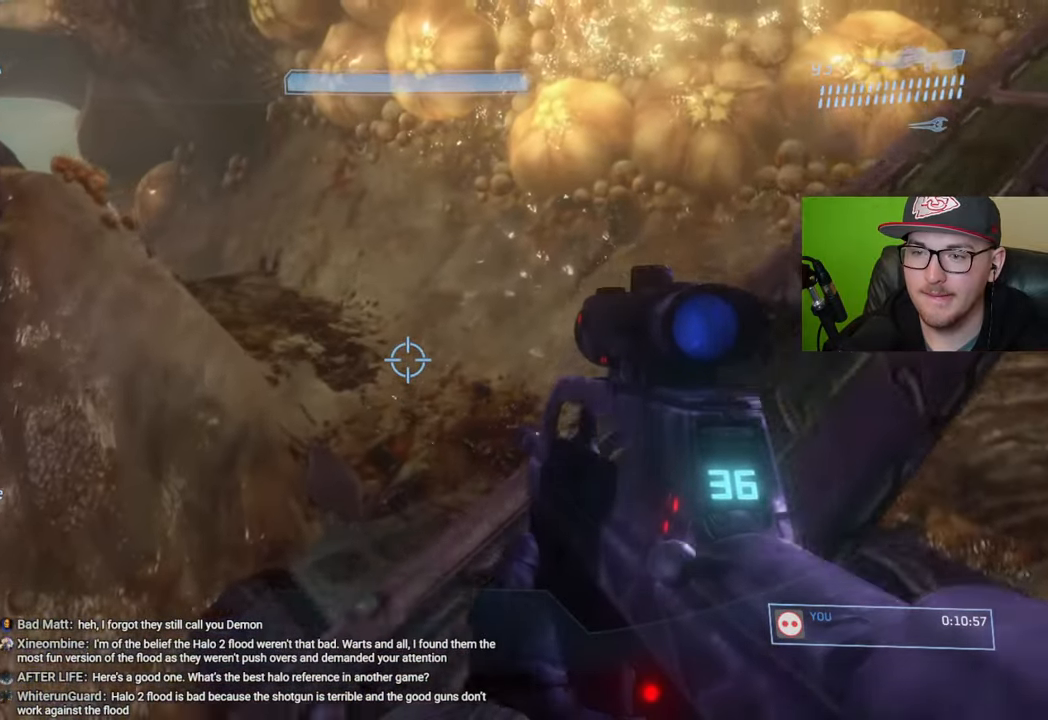
{"buttons": [], "left_stick": "up", "right_stick": "center", "events": []}
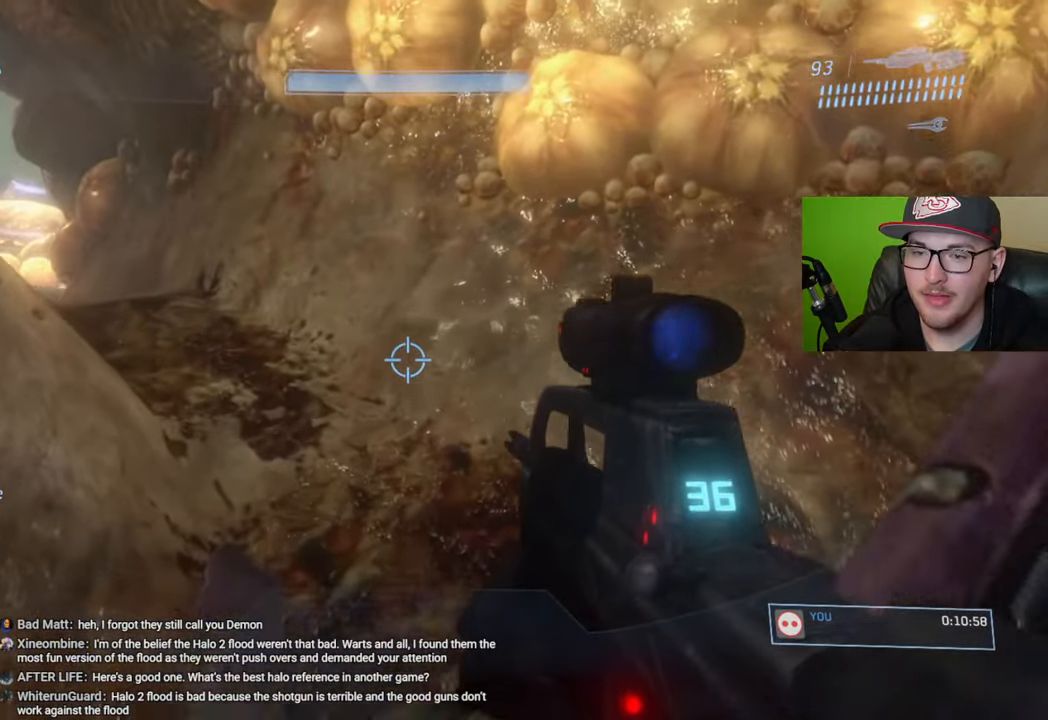
{"buttons": [], "left_stick": "up", "right_stick": "left", "events": [[117, "A", "down"], [250, "A", "up"], [500, "right_stick", "left"]]}
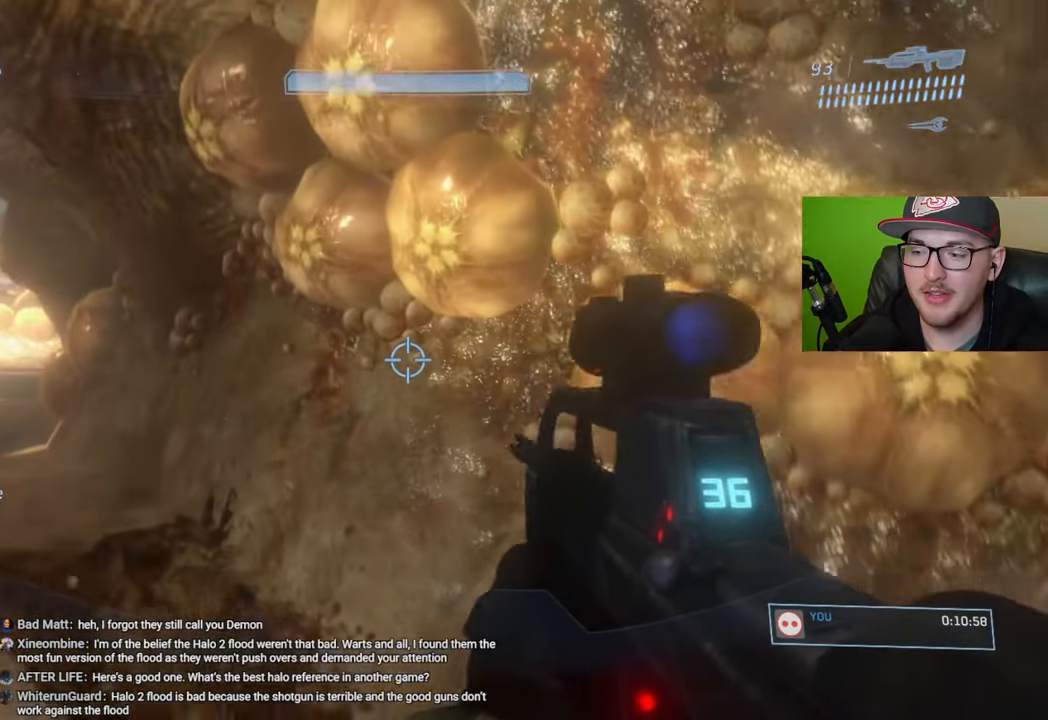
{"buttons": [], "left_stick": "up", "right_stick": "center", "events": [[17, "right_stick", "down-left"], [167, "right_stick", "center"]]}
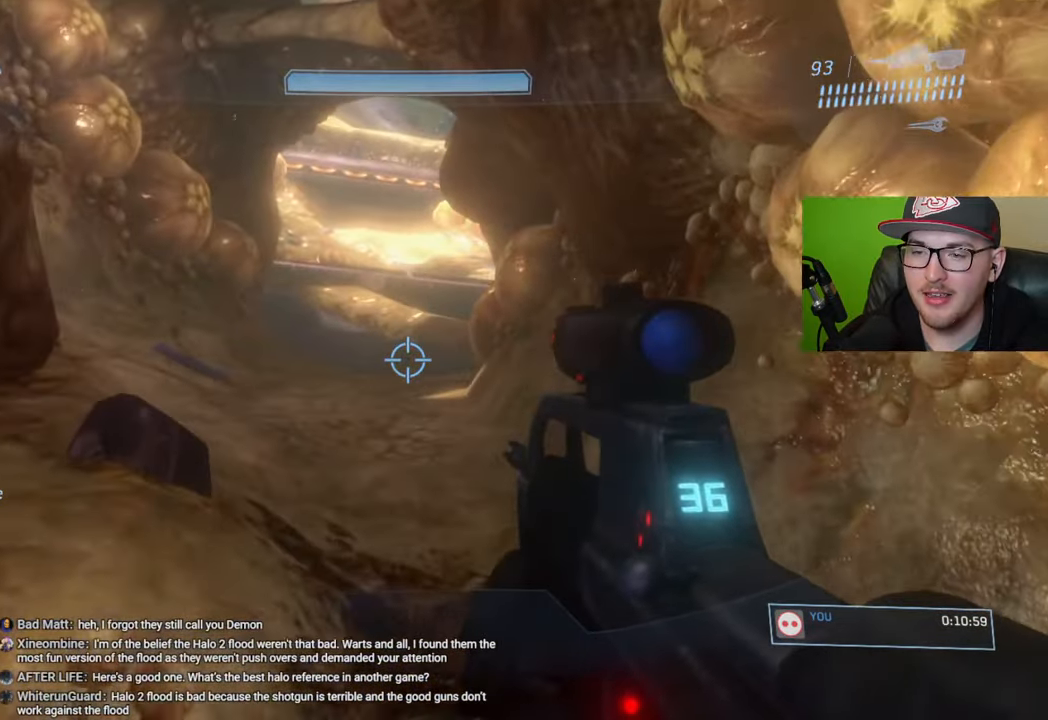
{"buttons": [], "left_stick": "up", "right_stick": "center", "events": [[183, "right_stick", "up-left"], [367, "right_stick", "center"]]}
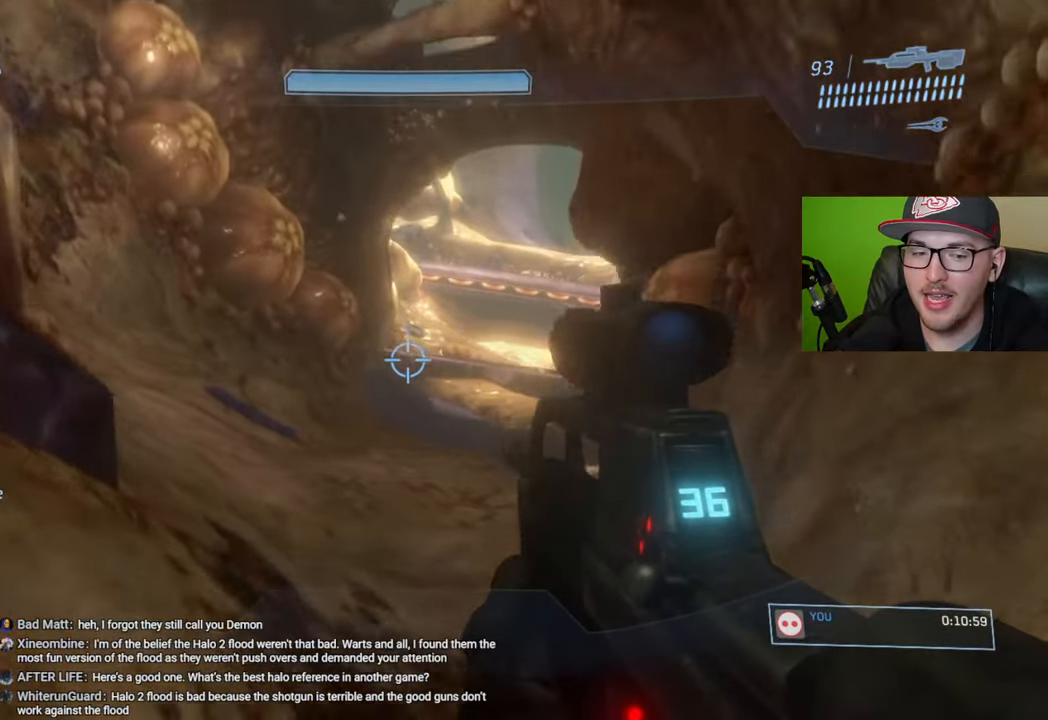
{"buttons": [], "left_stick": "up", "right_stick": "right", "events": [[133, "right_stick", "right"]]}
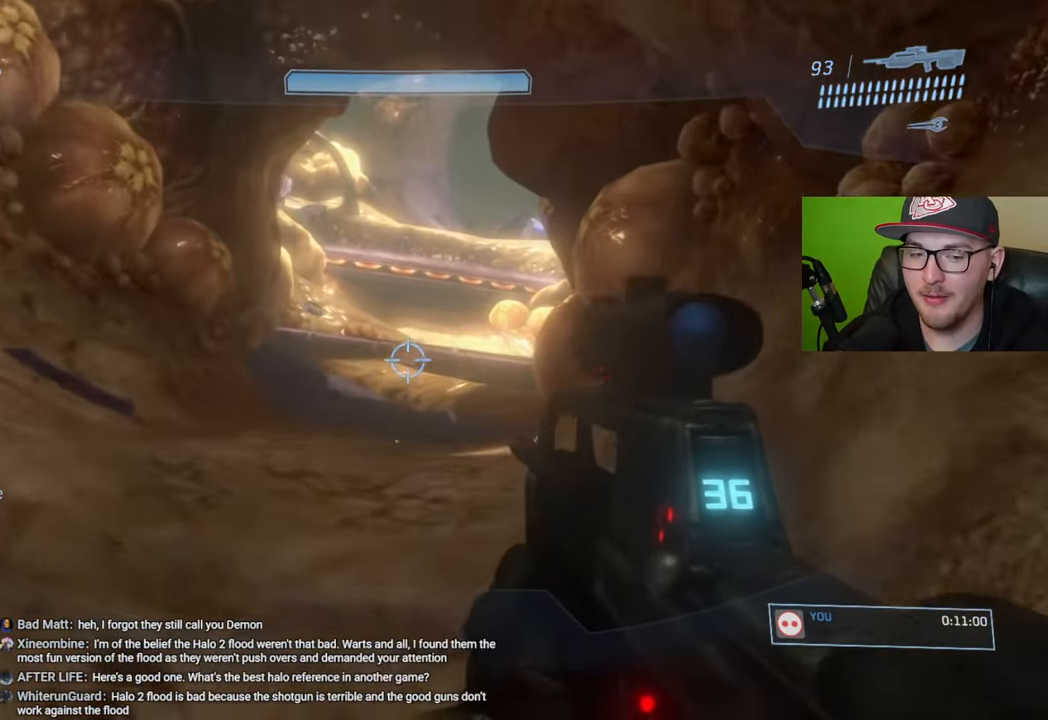
{"buttons": [], "left_stick": "up", "right_stick": "center", "events": [[200, "right_stick", "center"]]}
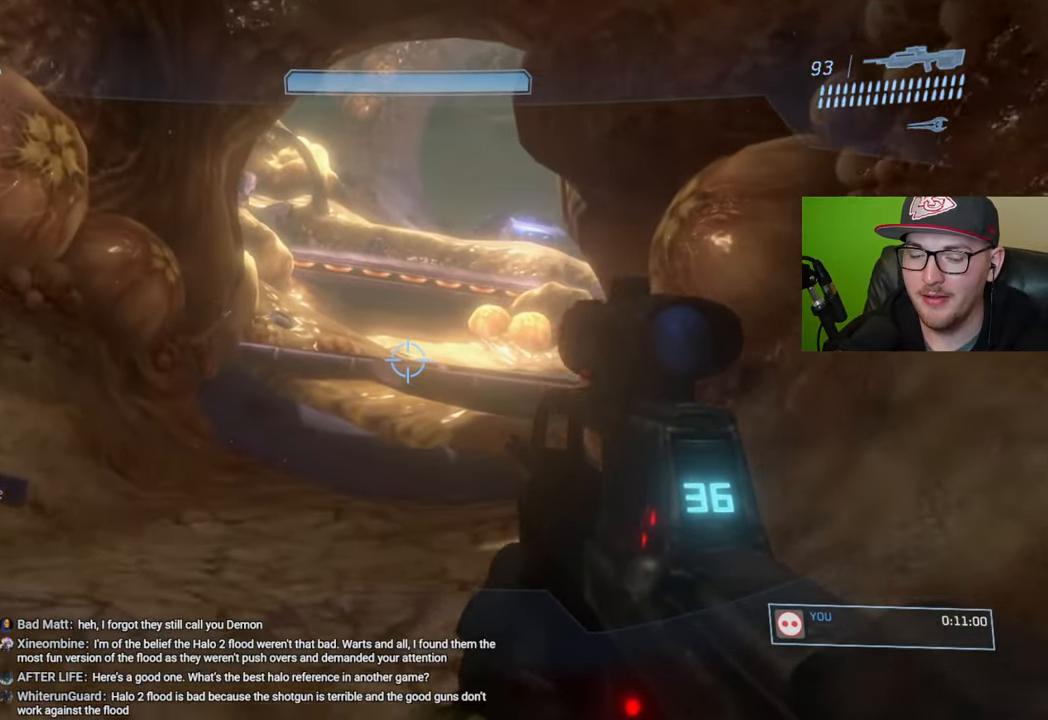
{"buttons": [], "left_stick": "up", "right_stick": "right", "events": [[167, "right_stick", "right"]]}
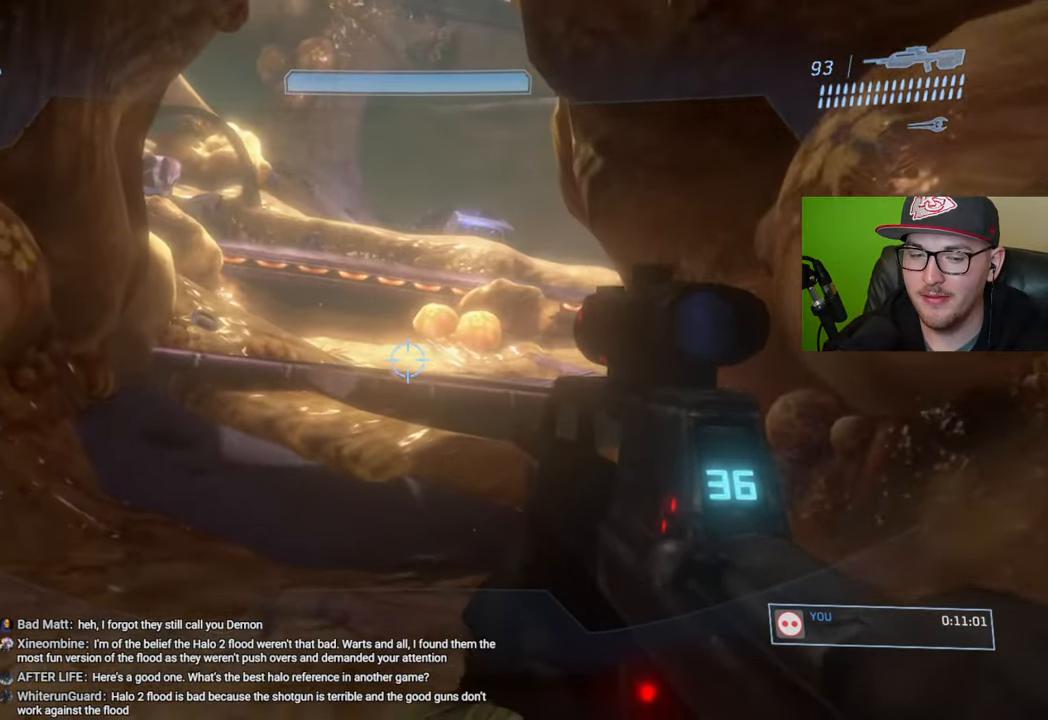
{"buttons": [], "left_stick": "up", "right_stick": "right", "events": []}
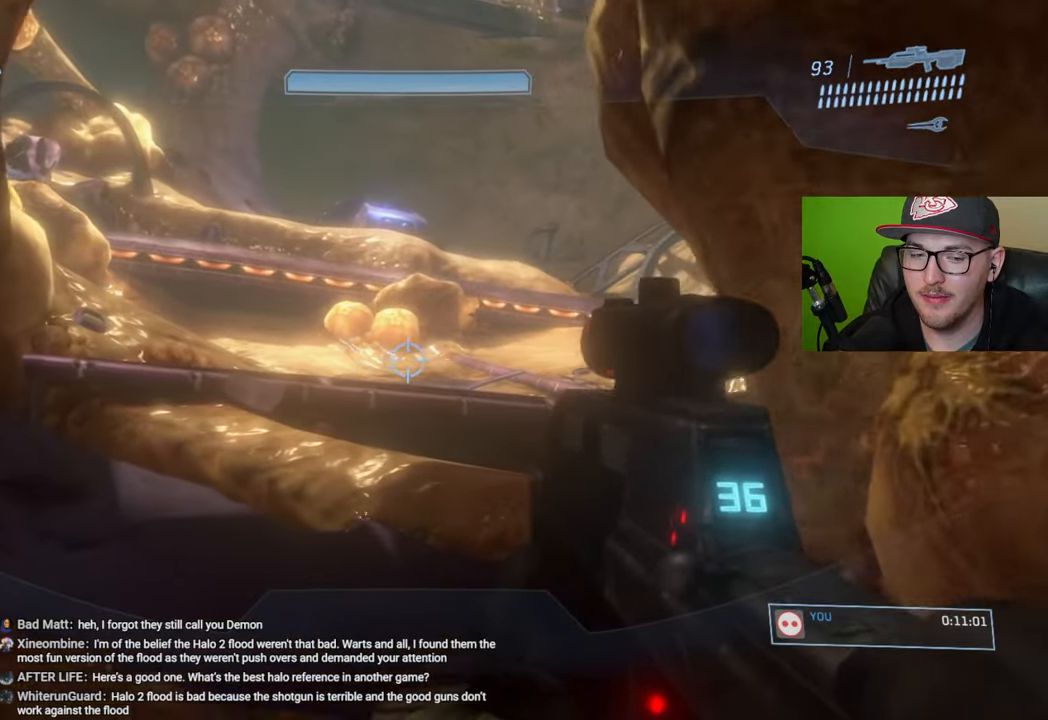
{"buttons": ["Y"], "left_stick": "up", "right_stick": "center", "events": [[67, "right_stick", "center"], [167, "Y", "down"], [233, "Y", "up"], [483, "Y", "down"]]}
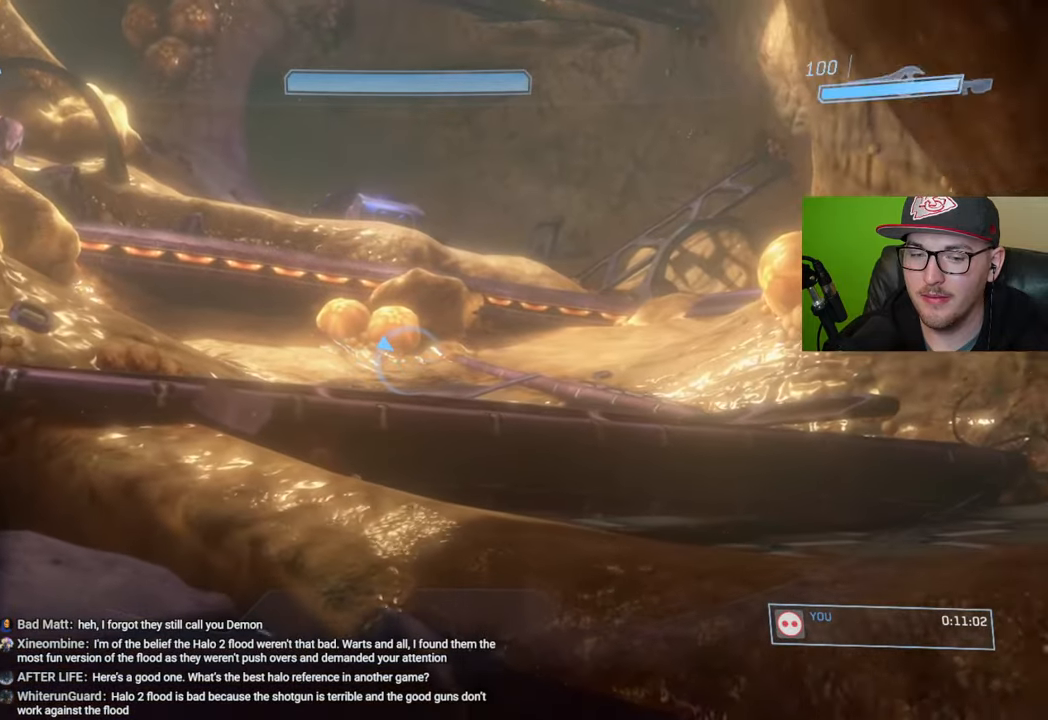
{"buttons": [], "left_stick": "up", "right_stick": "center", "events": [[83, "Y", "up"]]}
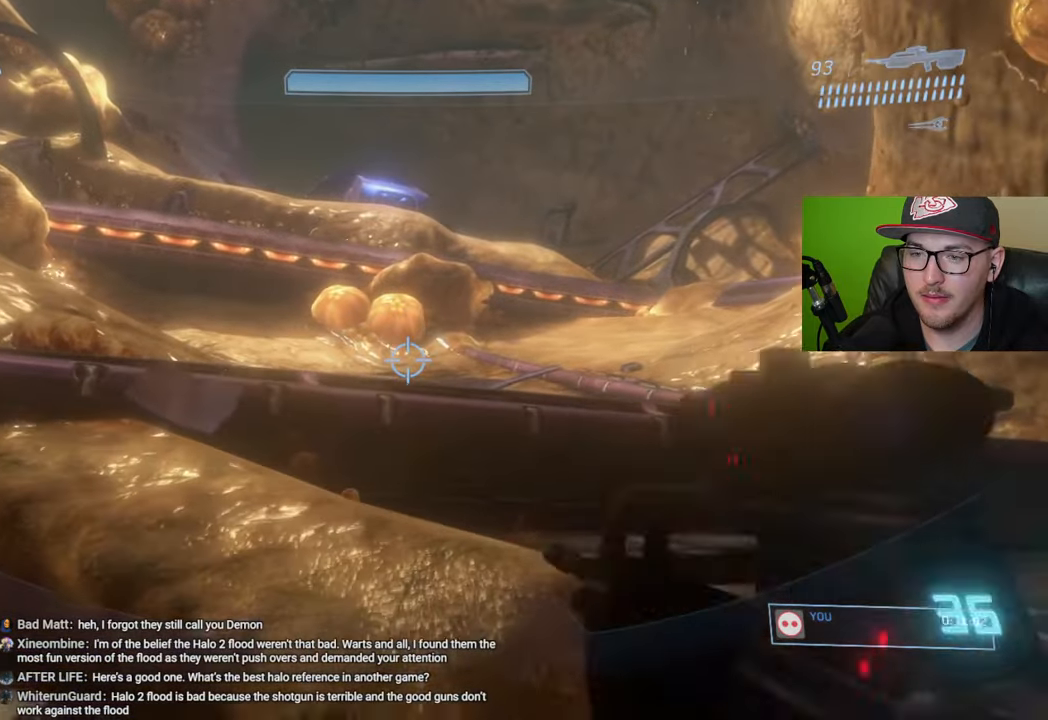
{"buttons": [], "left_stick": "up", "right_stick": "center", "events": []}
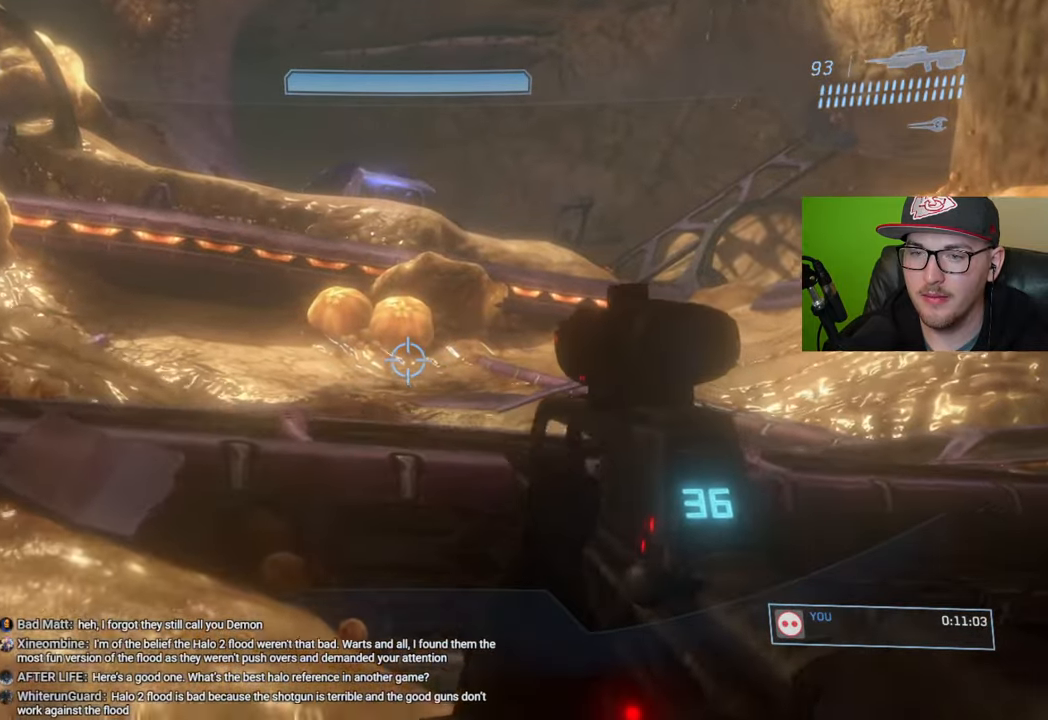
{"buttons": [], "left_stick": "up", "right_stick": "down", "events": [[200, "A", "down"], [283, "A", "up"], [467, "right_stick", "down"]]}
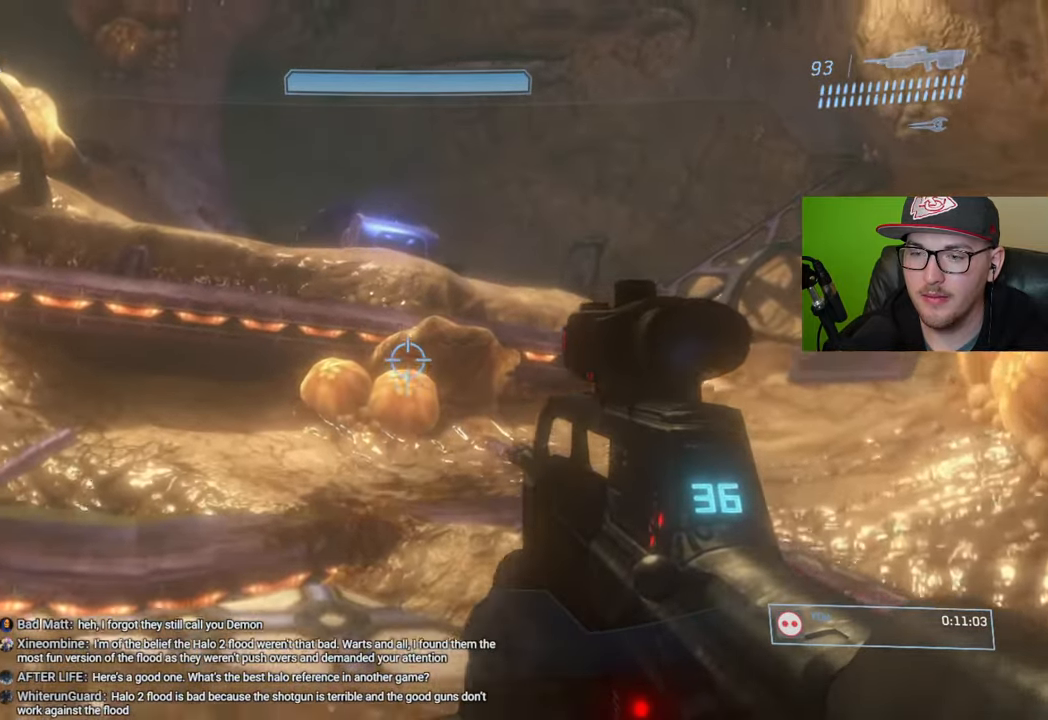
{"buttons": [], "left_stick": "up", "right_stick": "center", "events": [[117, "right_stick", "center"]]}
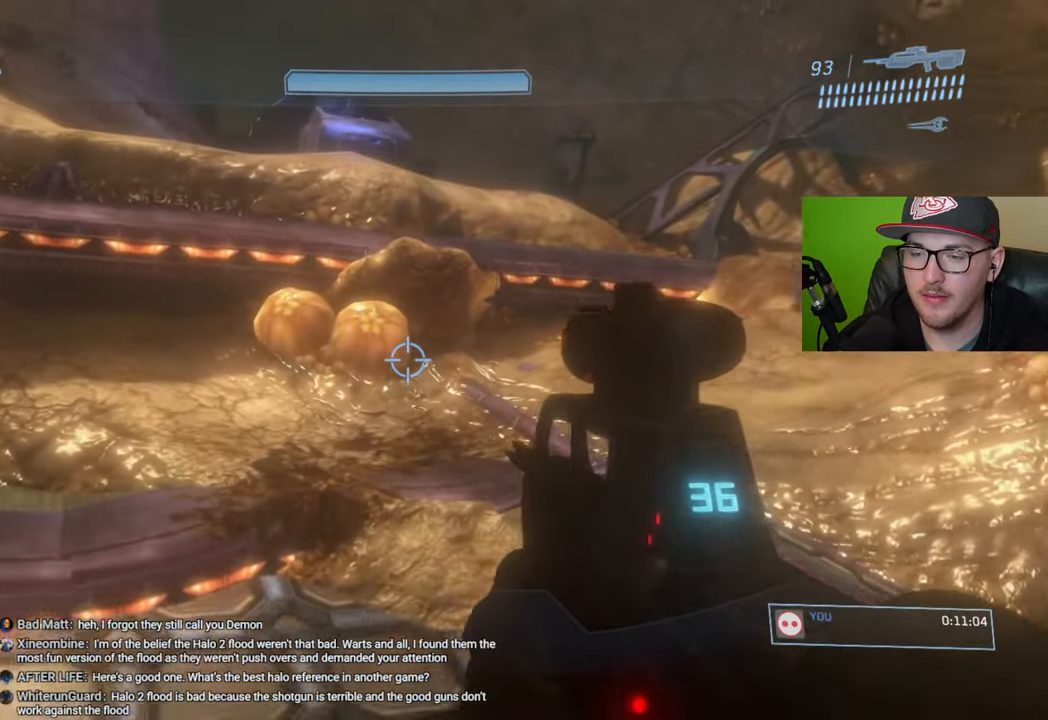
{"buttons": ["A"], "left_stick": "up", "right_stick": "center", "events": [[483, "A", "down"]]}
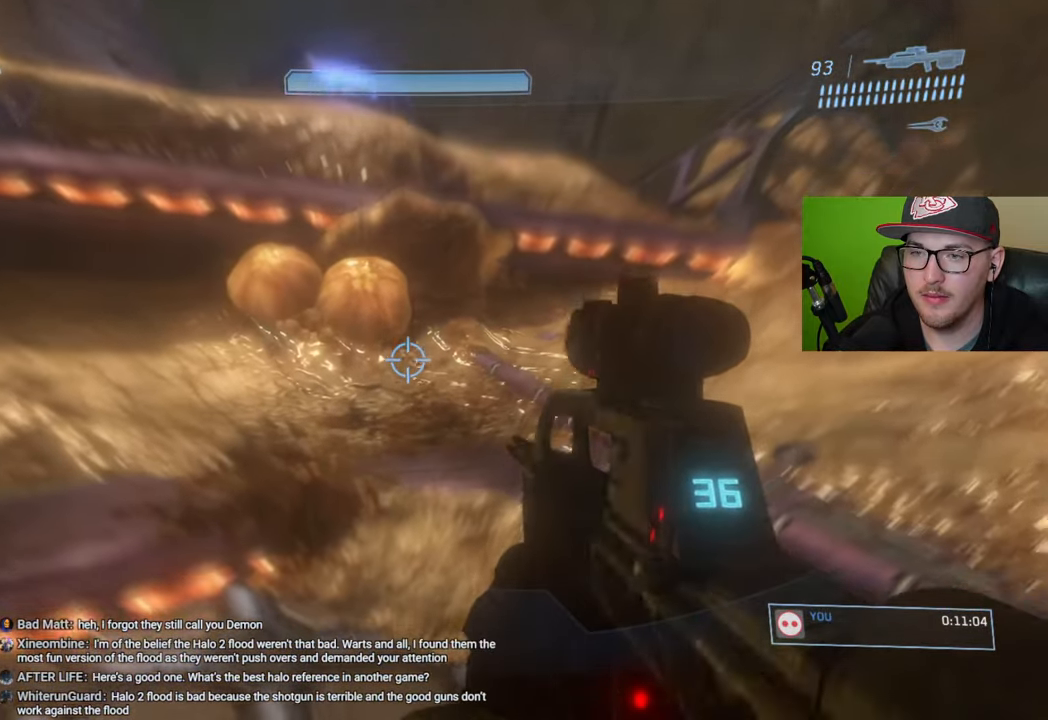
{"buttons": ["A"], "left_stick": "up", "right_stick": "center", "events": []}
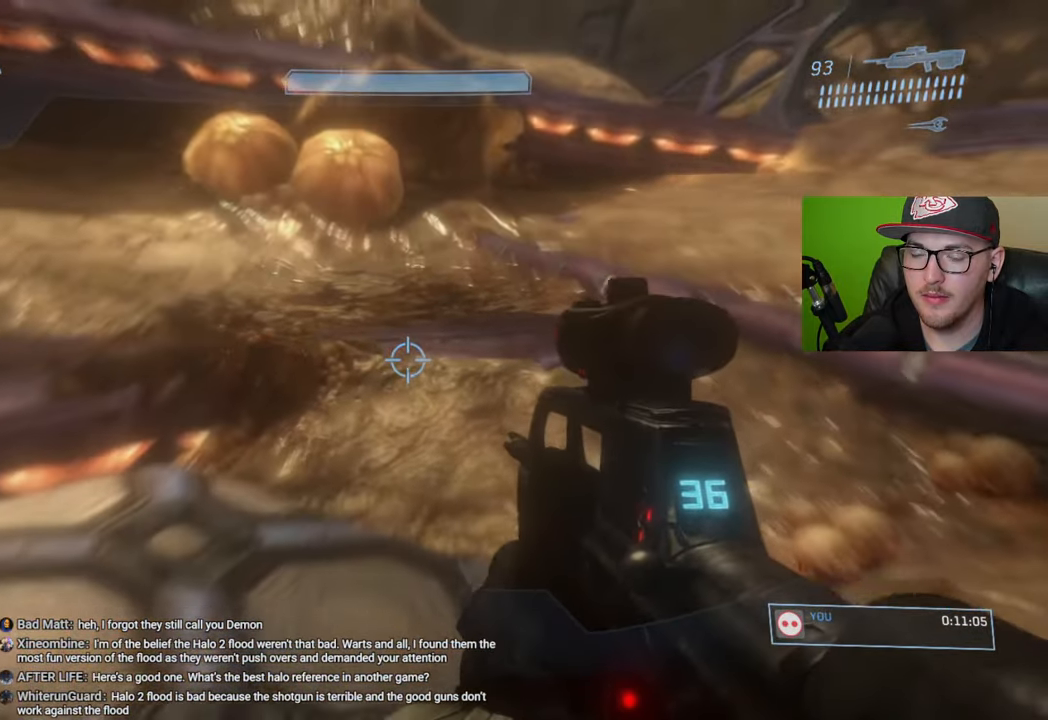
{"buttons": [], "left_stick": "up", "right_stick": "up", "events": [[83, "A", "up"], [400, "right_stick", "up"]]}
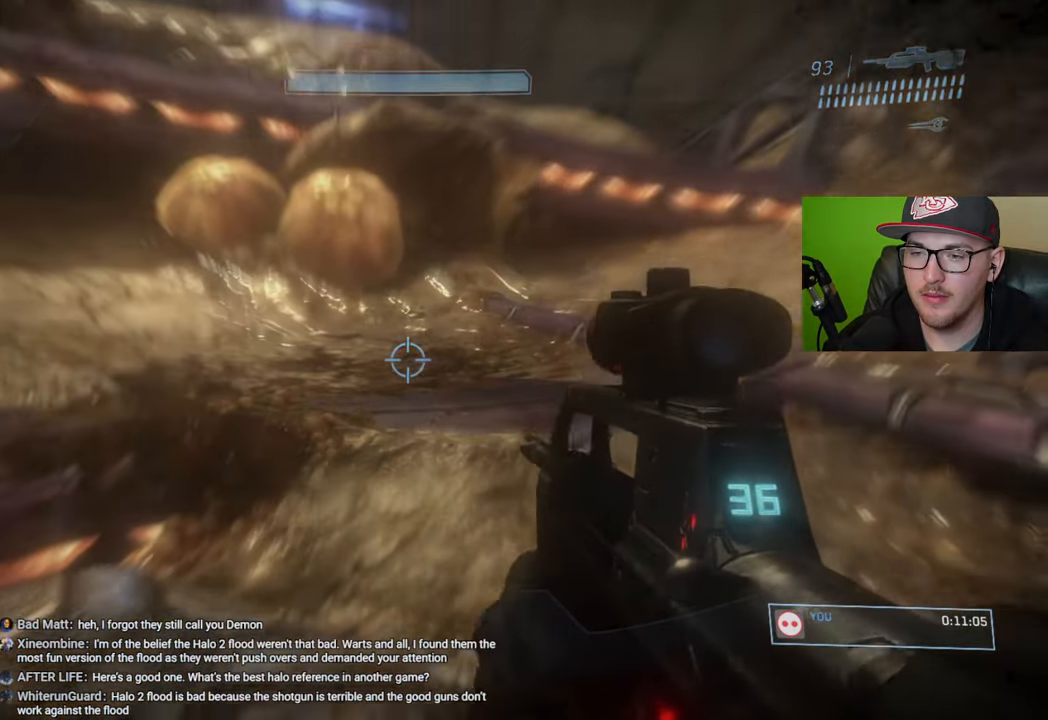
{"buttons": [], "left_stick": "up", "right_stick": "center", "events": [[283, "right_stick", "center"]]}
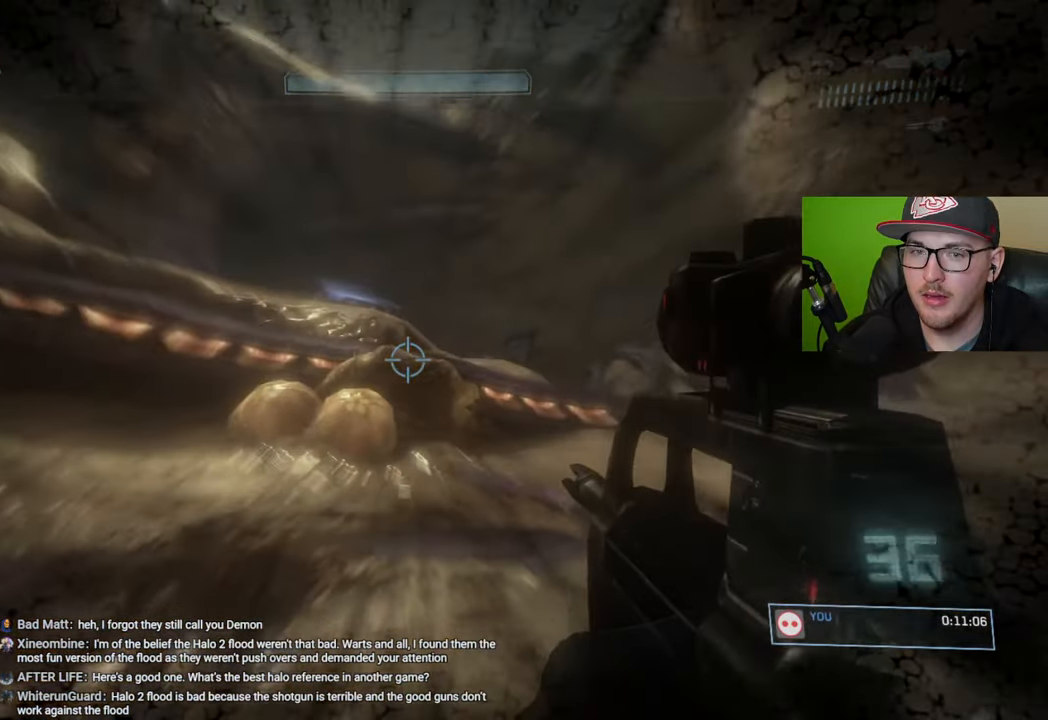
{"buttons": [], "left_stick": "up", "right_stick": "center", "events": []}
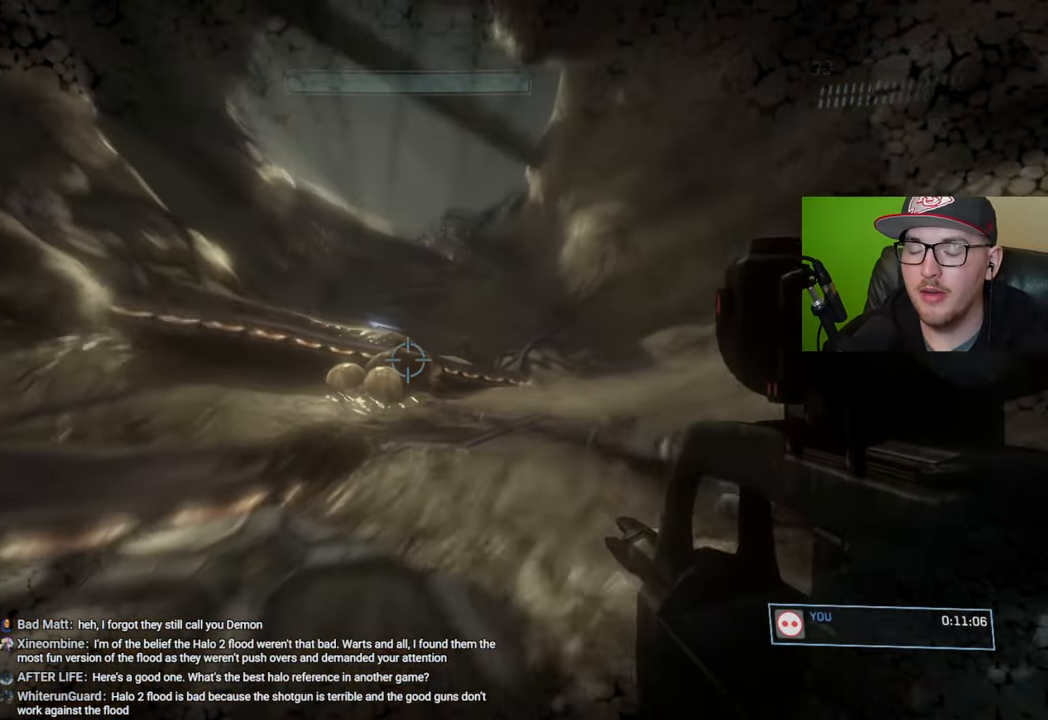
{"buttons": [], "left_stick": "up", "right_stick": "center", "events": []}
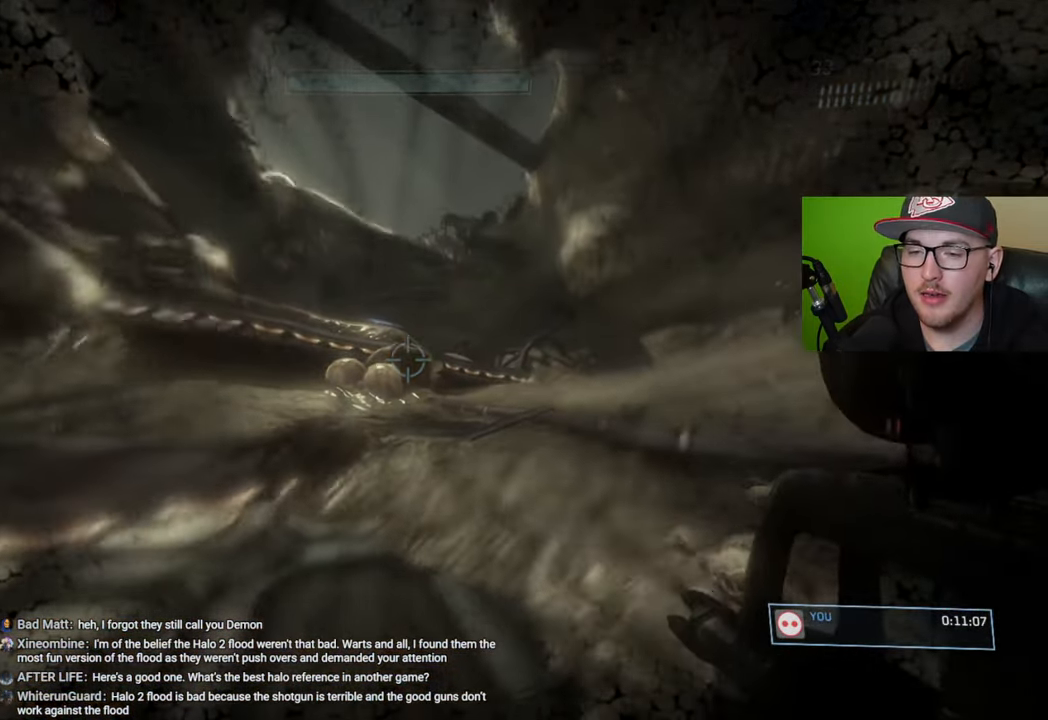
{"buttons": [], "left_stick": "up", "right_stick": "center", "events": []}
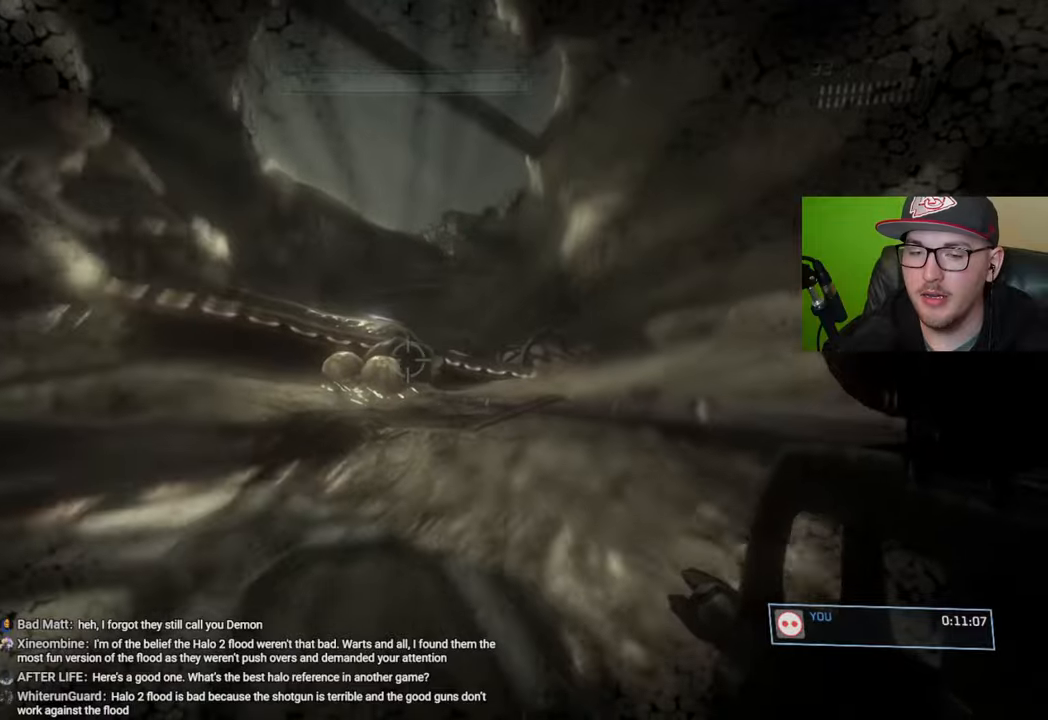
{"buttons": [], "left_stick": "up", "right_stick": "center", "events": [[83, "right_stick", "left"], [333, "right_stick", "center"]]}
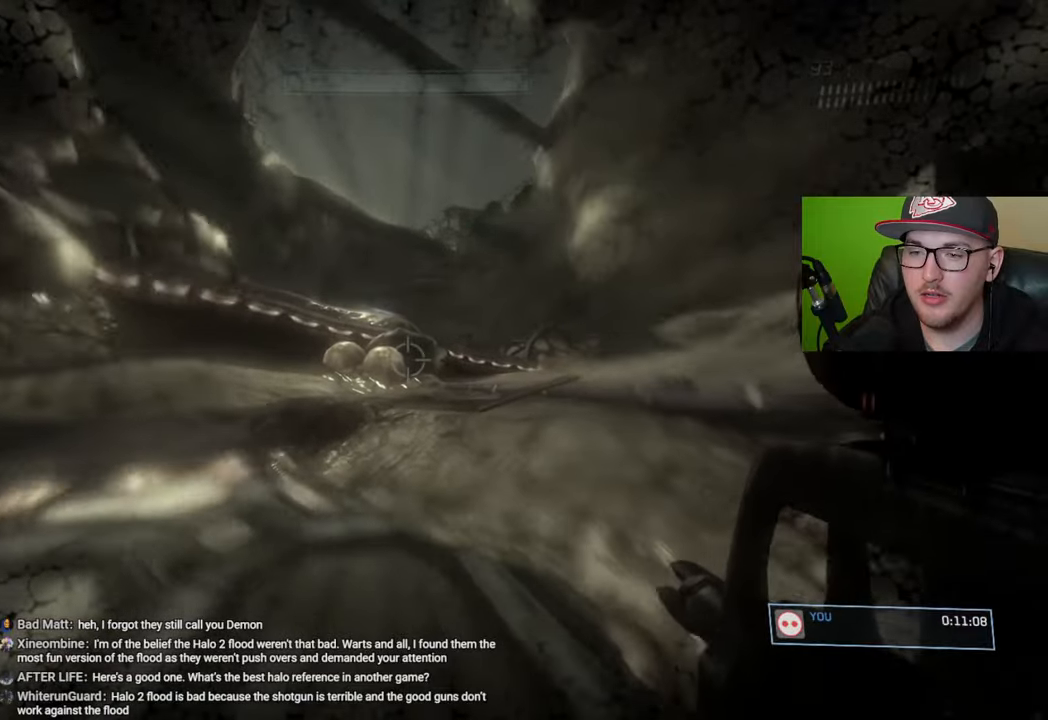
{"buttons": [], "left_stick": "up", "right_stick": "center", "events": []}
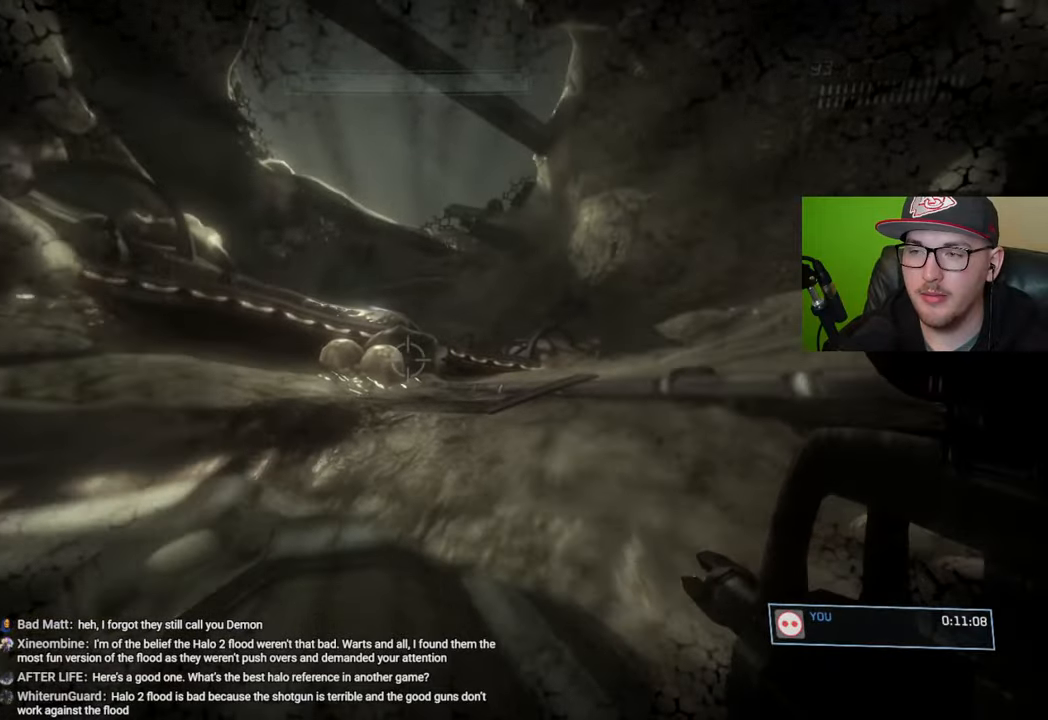
{"buttons": [], "left_stick": "up", "right_stick": "center", "events": []}
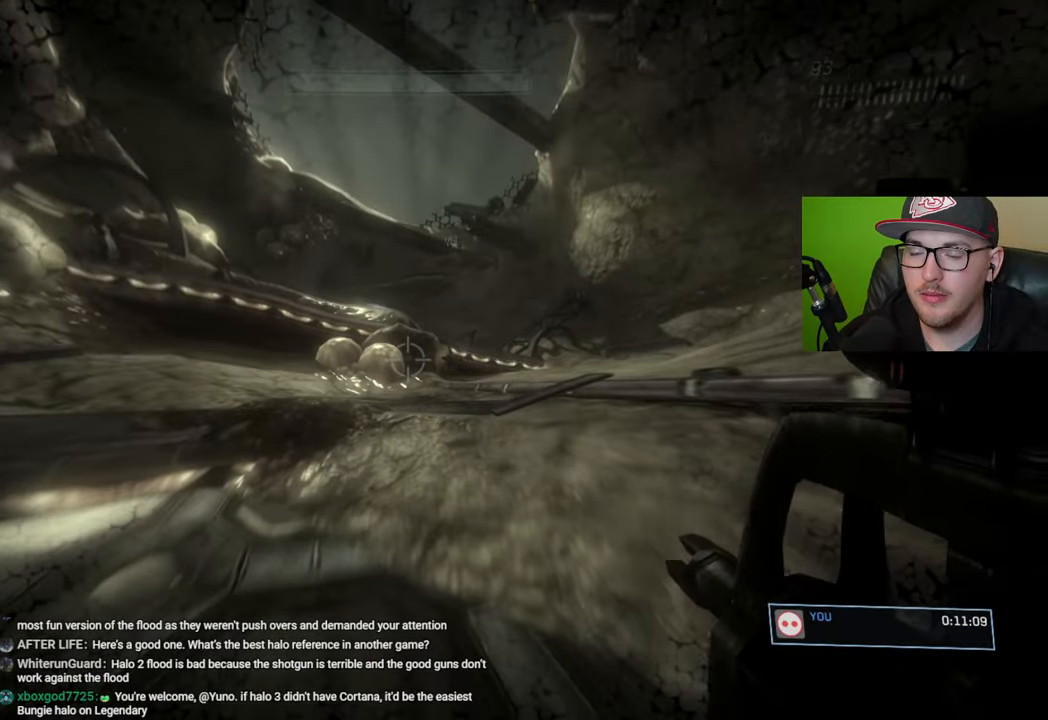
{"buttons": [], "left_stick": "up", "right_stick": "center", "events": []}
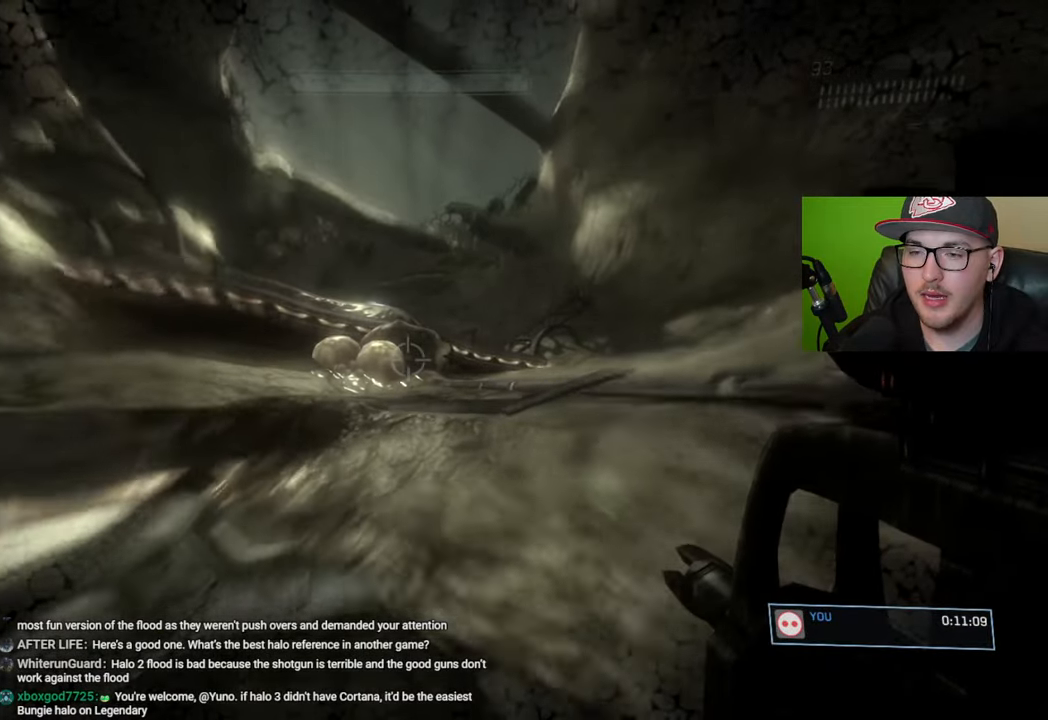
{"buttons": [], "left_stick": "up", "right_stick": "center", "events": []}